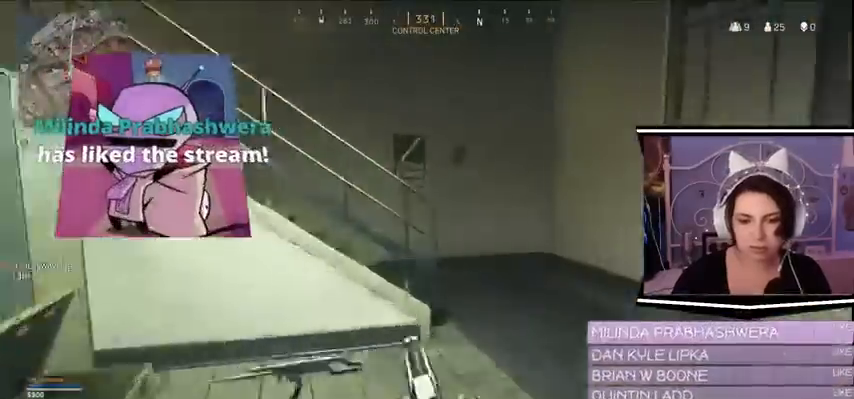
Gameplay with keyboard; each line is a JSON object with the keys held at the frame after it. "events" lists presses ("down") and releases ("up") of "a", "alt_l", "alt_r", "b", "c", "caps_lock", "ctrl_l", "ctrl_r", "d", "e", "escape", "f", "f1", "f10", "f11", "f12", "f2", "f3", "f4", "f5", "f6", "f7", "f8", "f9", "g", "h", "i", "j", "k", "l", "m", "n", "o", "p", "q", "r", "return", "s", "shift_l", "shift_r", "space", "t", "tab", "u", "v", "w", "x", "y" and "z" between this image and that frame as [ms after this image, input, new state], when the widget could be followed in between. No other keys are recorded. Mouse input is not recorded.
{"keys": ["d", "w"], "events": [[67, "d", "down"], [167, "s", "up"], [167, "w", "down"], [267, "d", "up"], [467, "d", "down"]]}
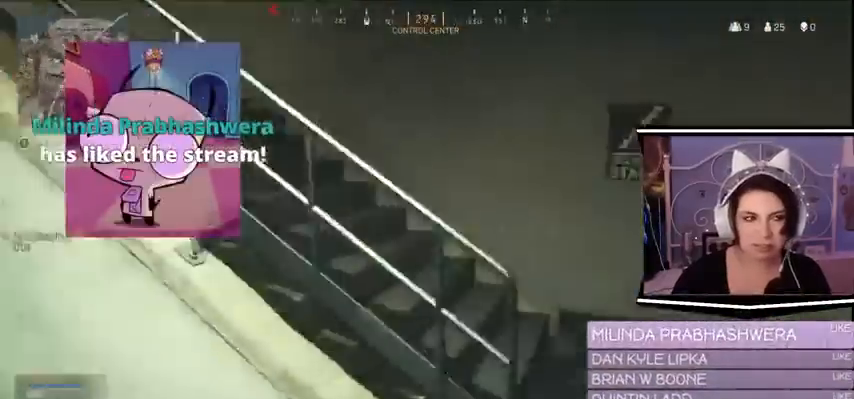
{"keys": ["d"]}
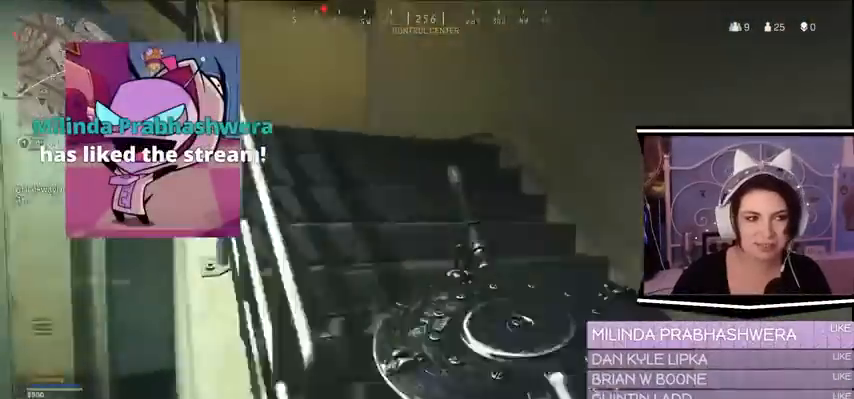
{"keys": ["d", "w"], "events": [[300, "w", "down"]]}
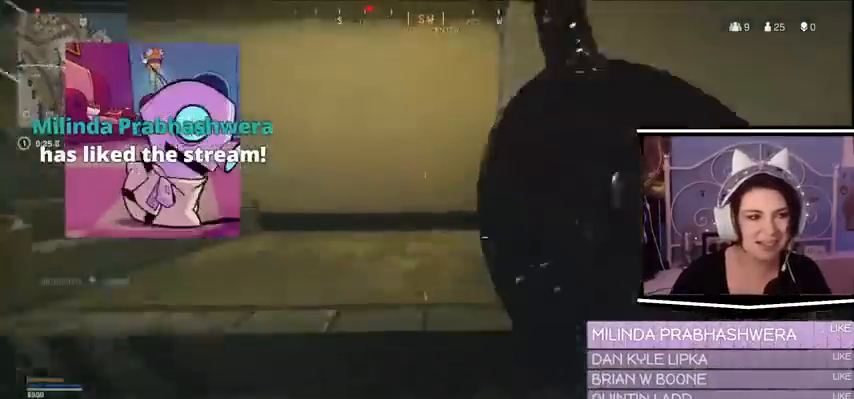
{"keys": ["d", "s"], "events": [[100, "w", "up"], [300, "s", "down"]]}
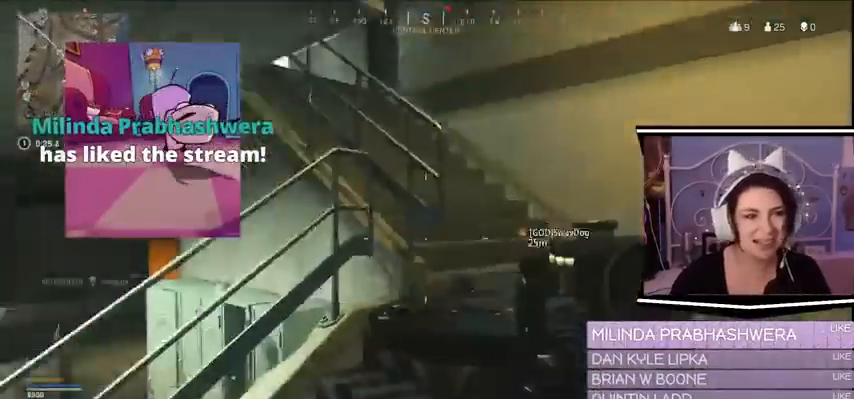
{"keys": ["a", "s"], "events": [[367, "d", "up"], [467, "a", "down"]]}